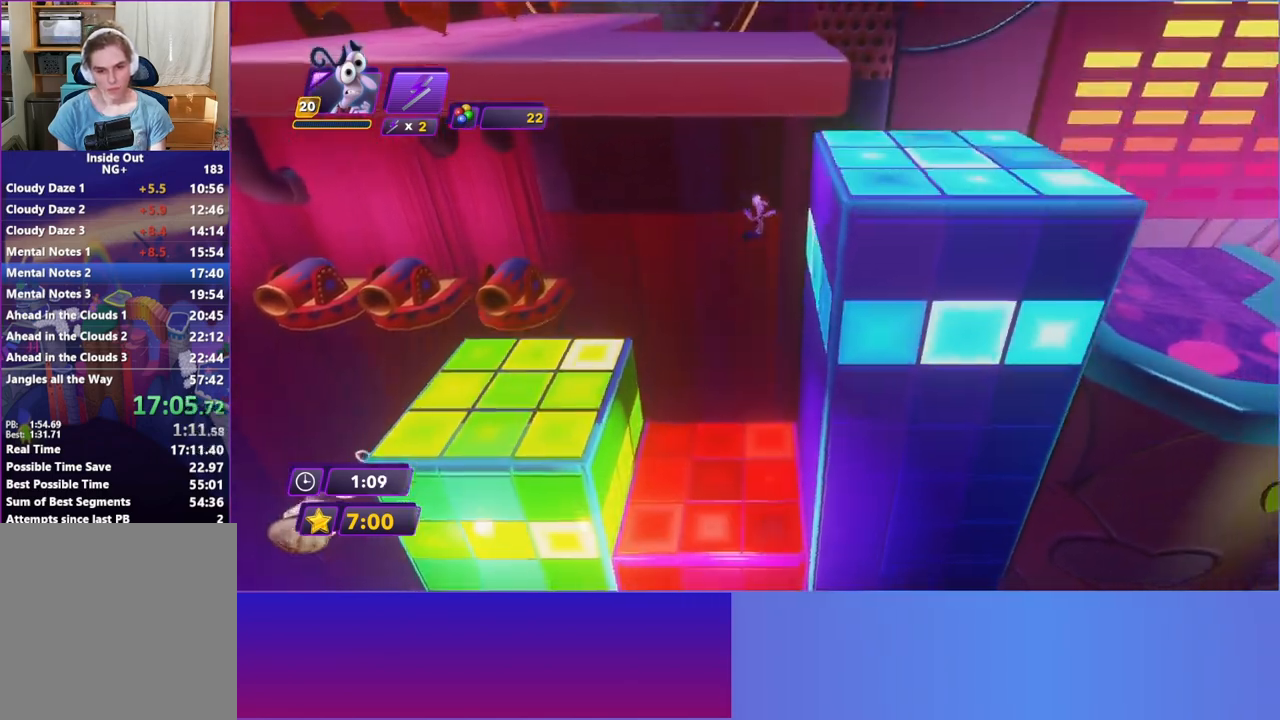
Gameplay with a controller (Xbox layout); each line is a JSON object with the inputs held at the frame after it. "events" lists button and stick changes between this image and that frame as [ms after this image, input, new state], when the widget could be followed in between. Not read: L3 R3 right_stick.
{"buttons": [], "left_stick": "right", "events": [[233, "A", "up"], [383, "B", "down"], [467, "B", "up"]]}
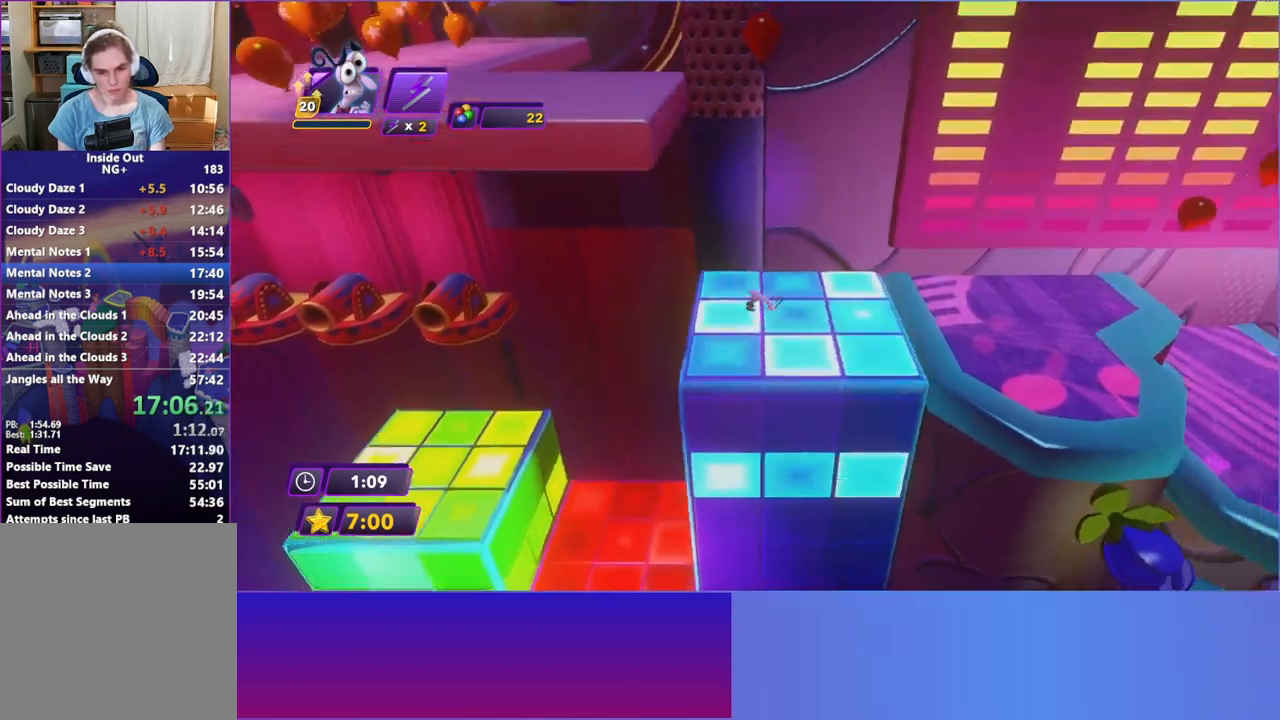
{"buttons": ["B"], "left_stick": "down-right", "events": [[67, "B", "down"], [167, "B", "up"], [267, "B", "down"], [350, "B", "up"], [400, "left_stick", "down-right"], [450, "B", "down"]]}
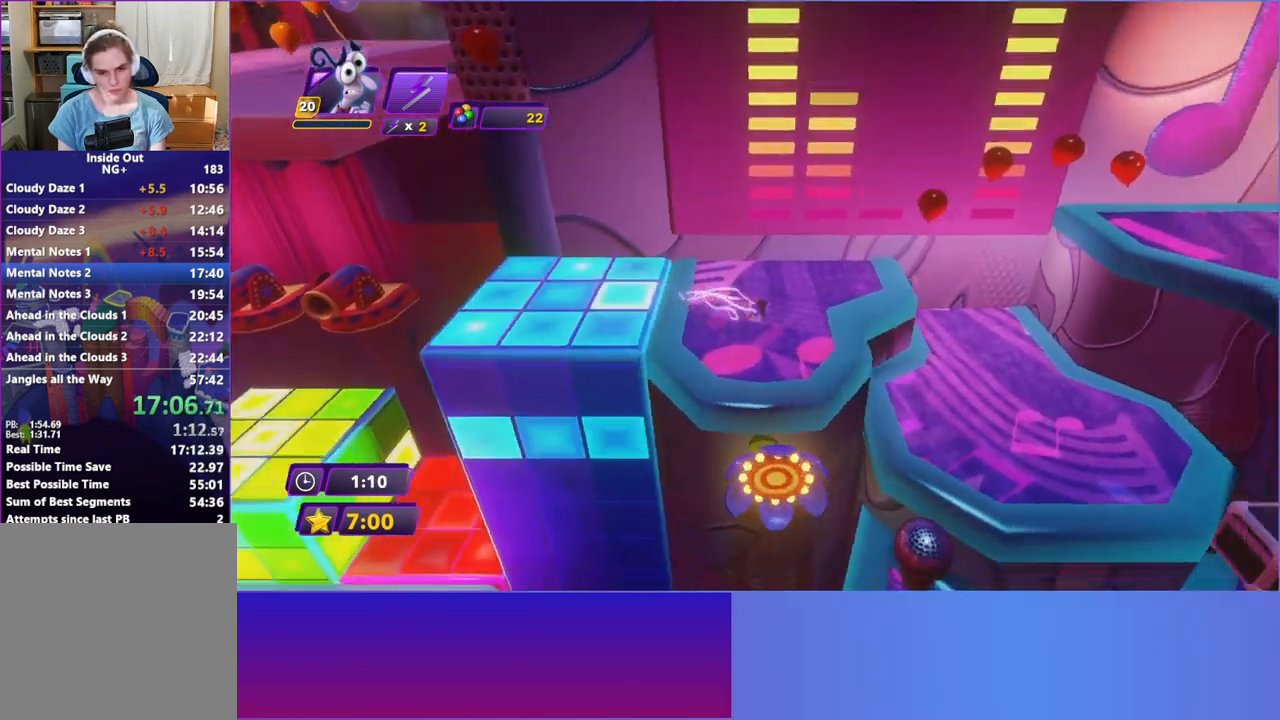
{"buttons": ["B"], "left_stick": "down-right", "events": [[50, "B", "up"], [133, "B", "down"], [217, "B", "up"], [317, "B", "down"], [417, "B", "up"], [500, "B", "down"]]}
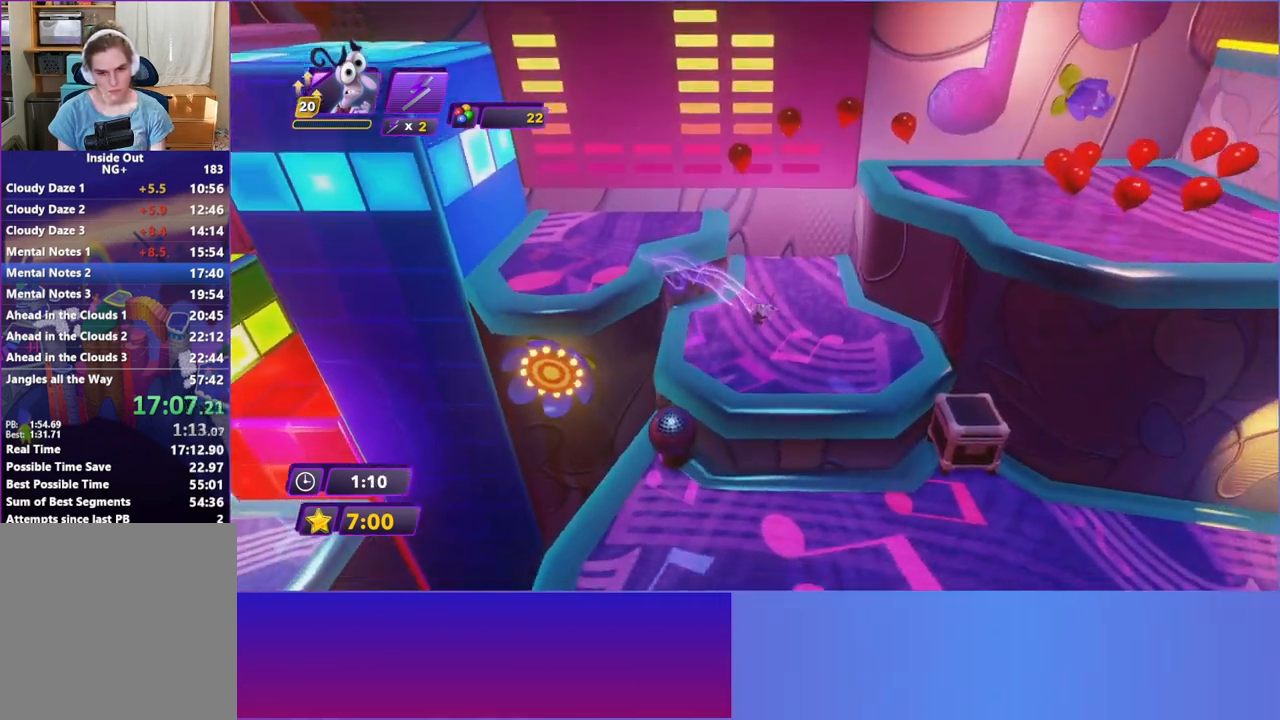
{"buttons": [], "left_stick": "down-right", "events": [[100, "B", "up"], [200, "B", "down"], [283, "B", "up"], [400, "B", "down"], [483, "B", "up"]]}
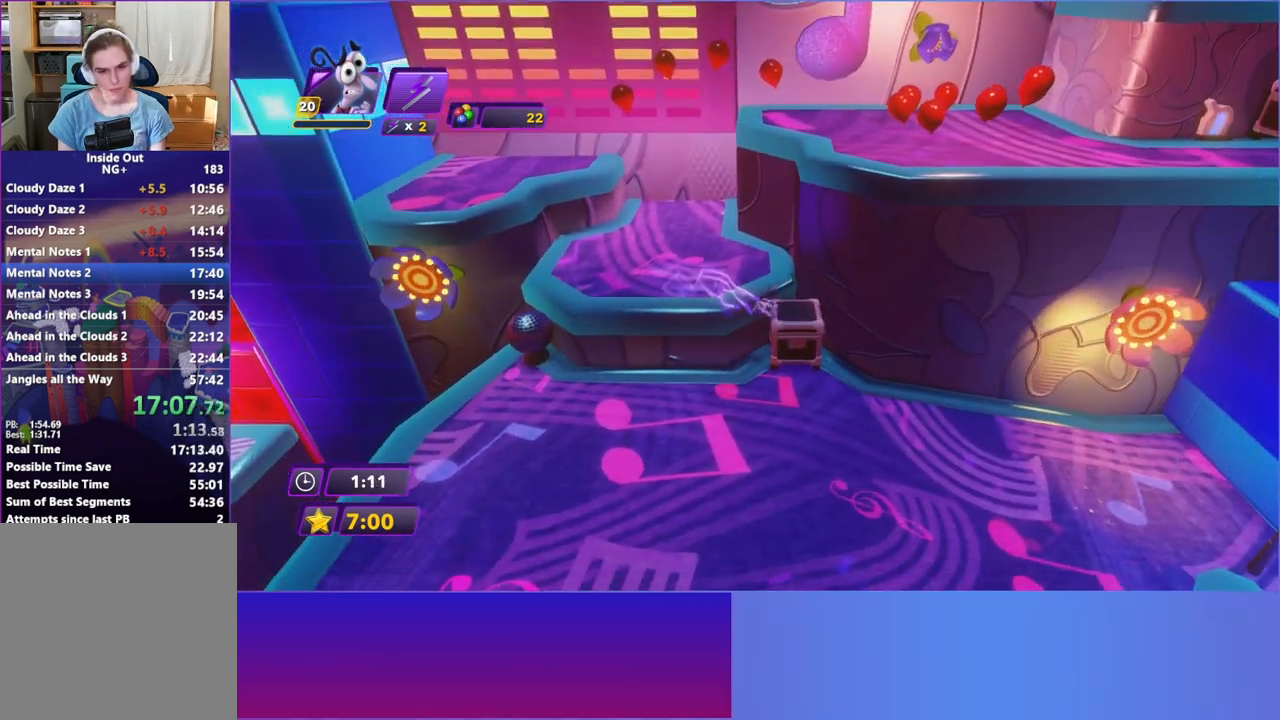
{"buttons": ["B"], "left_stick": "down-right", "events": [[83, "B", "down"], [183, "B", "up"], [267, "B", "down"], [367, "B", "up"], [483, "B", "down"]]}
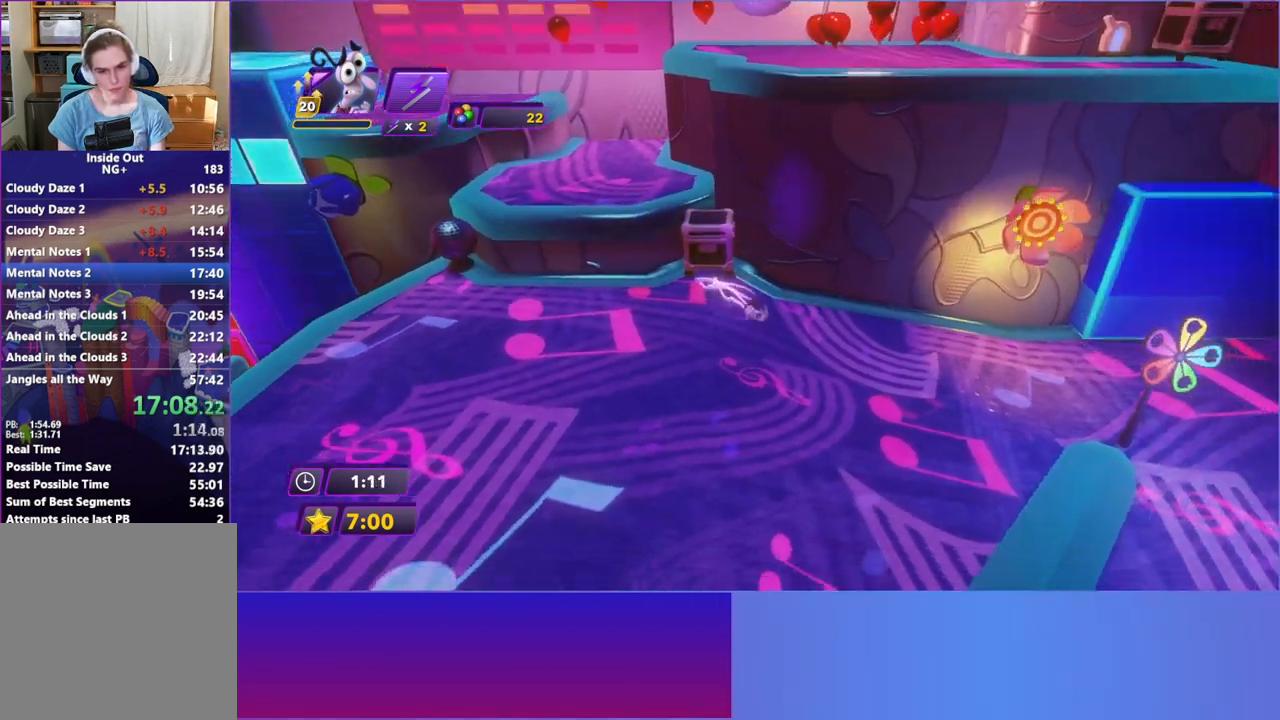
{"buttons": [], "left_stick": "right", "events": [[67, "B", "up"], [183, "B", "down"], [267, "B", "up"], [317, "left_stick", "right"]]}
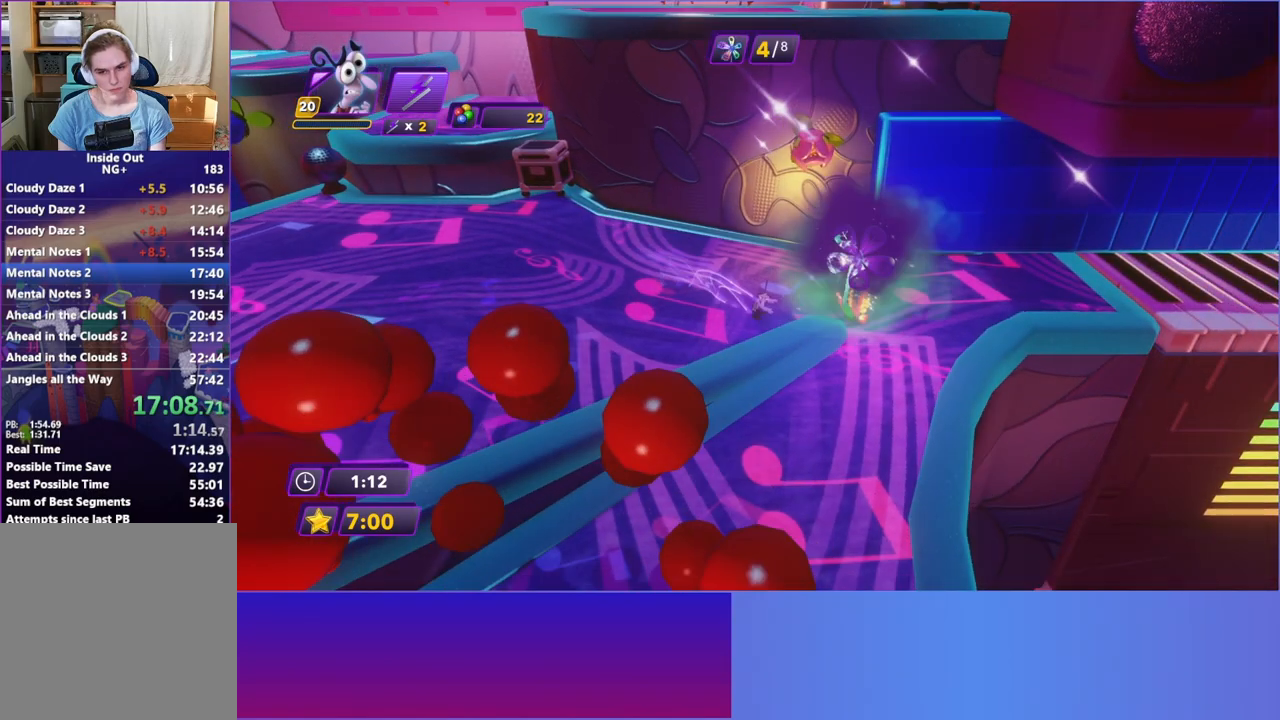
{"buttons": [], "left_stick": "up-right", "events": [[50, "left_stick", "up-right"]]}
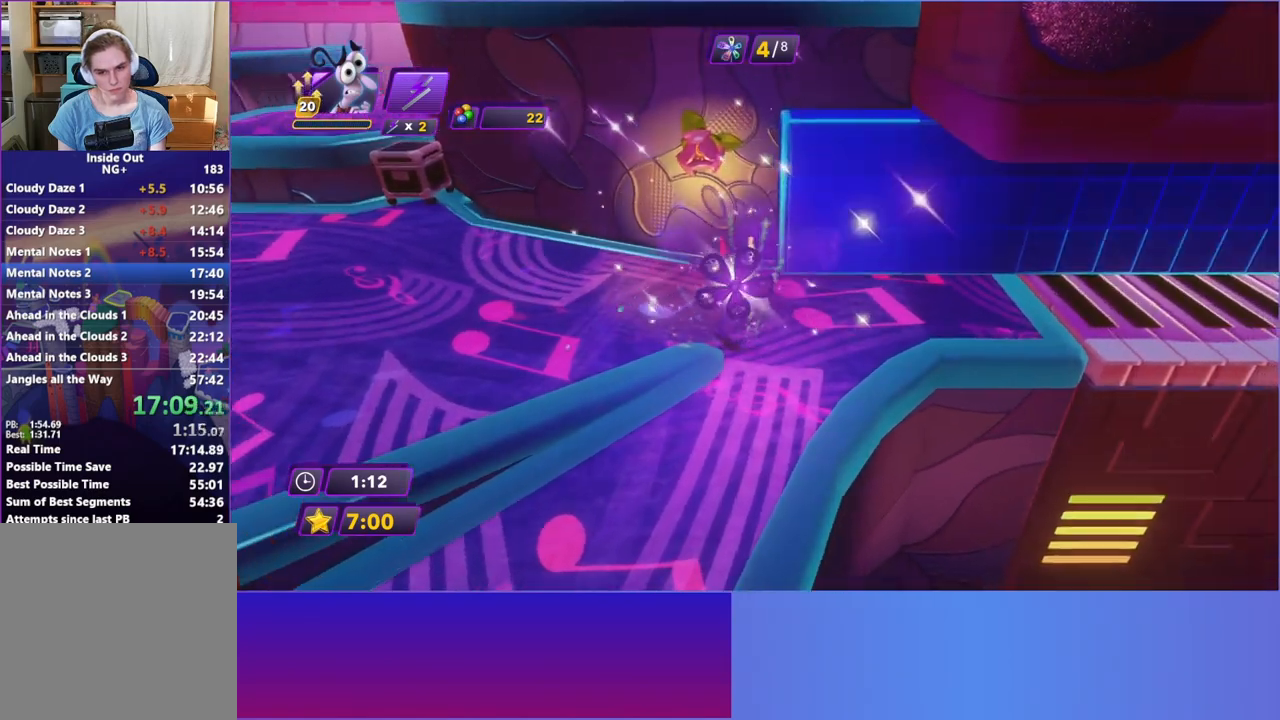
{"buttons": [], "left_stick": "up-right", "events": [[67, "left_stick", "down-right"], [167, "left_stick", "down"], [350, "left_stick", "right"], [417, "left_stick", "up-right"]]}
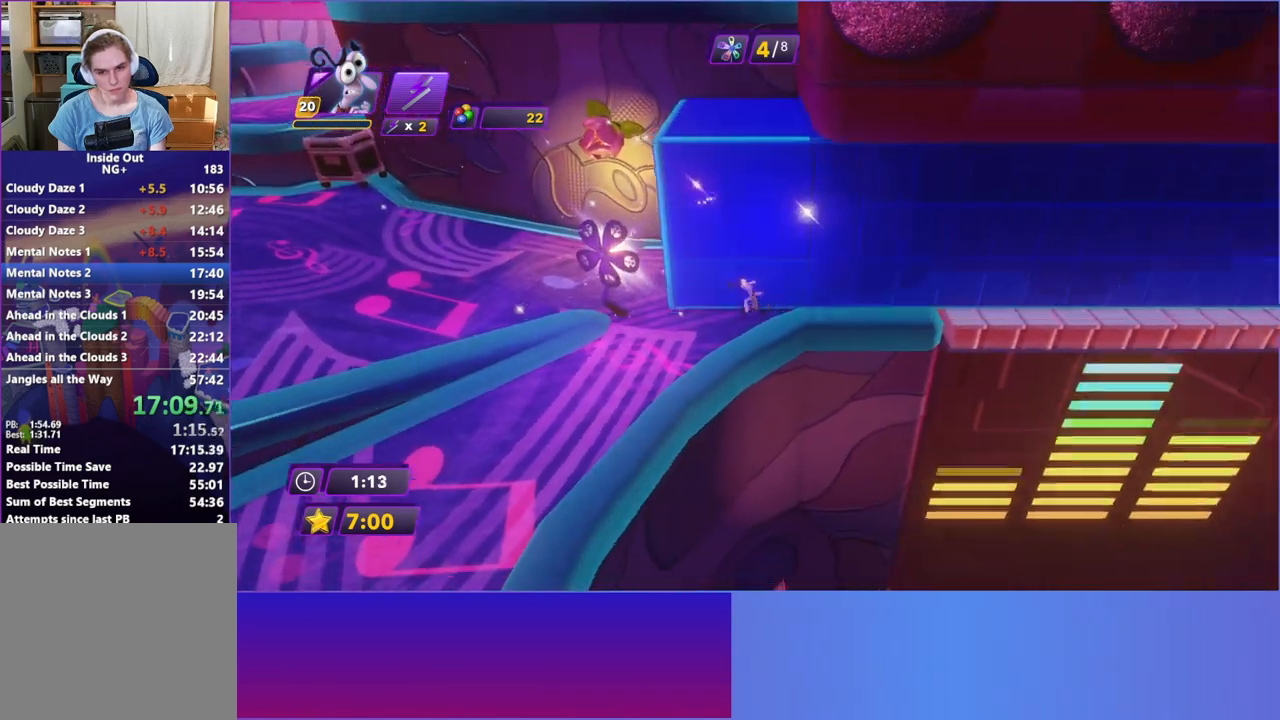
{"buttons": [], "left_stick": "up-right", "events": [[17, "left_stick", "right"], [250, "A", "down"], [383, "A", "up"], [417, "left_stick", "up-right"]]}
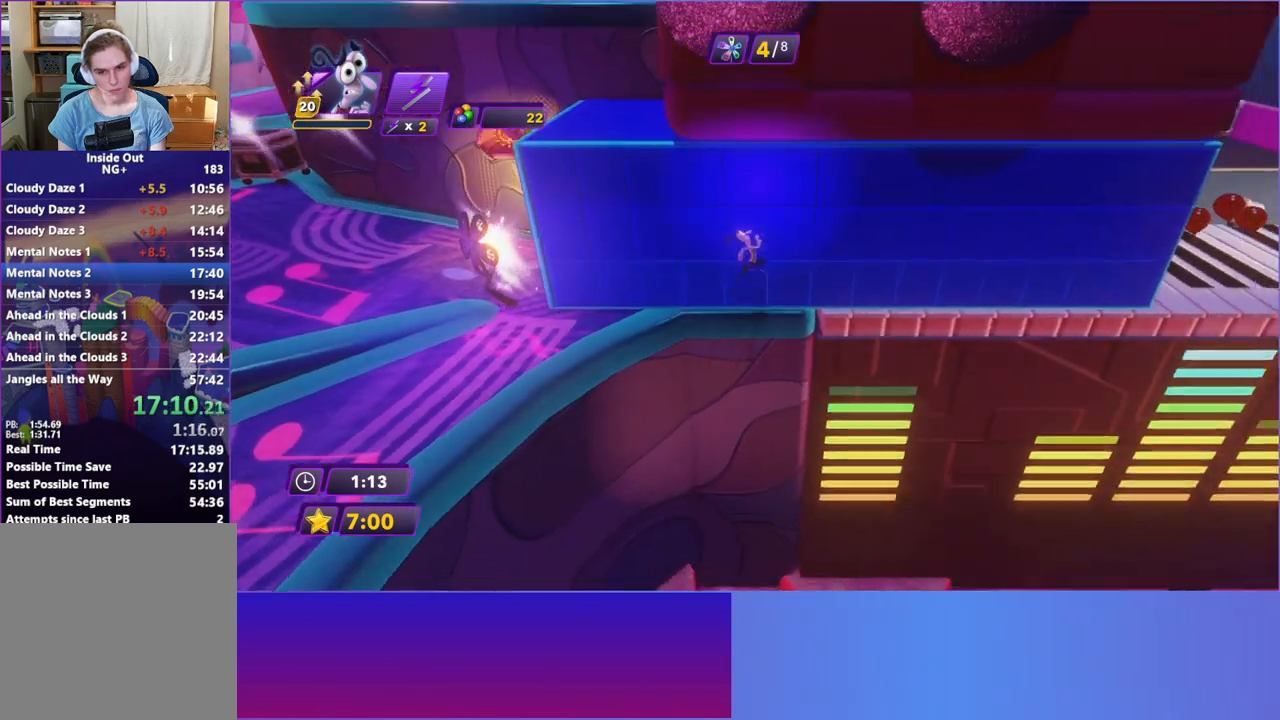
{"buttons": [], "left_stick": "up-right", "events": [[133, "A", "down"], [233, "A", "up"]]}
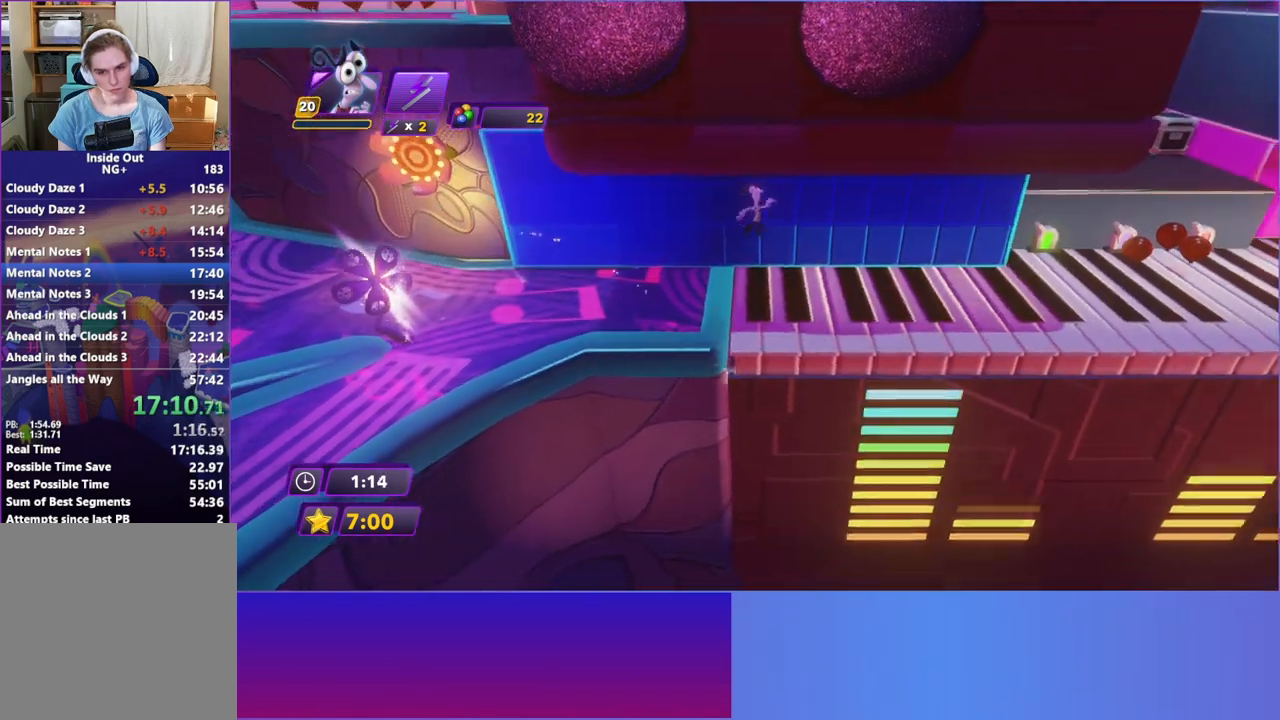
{"buttons": [], "left_stick": "right", "events": [[233, "left_stick", "right"], [350, "B", "down"], [433, "B", "up"]]}
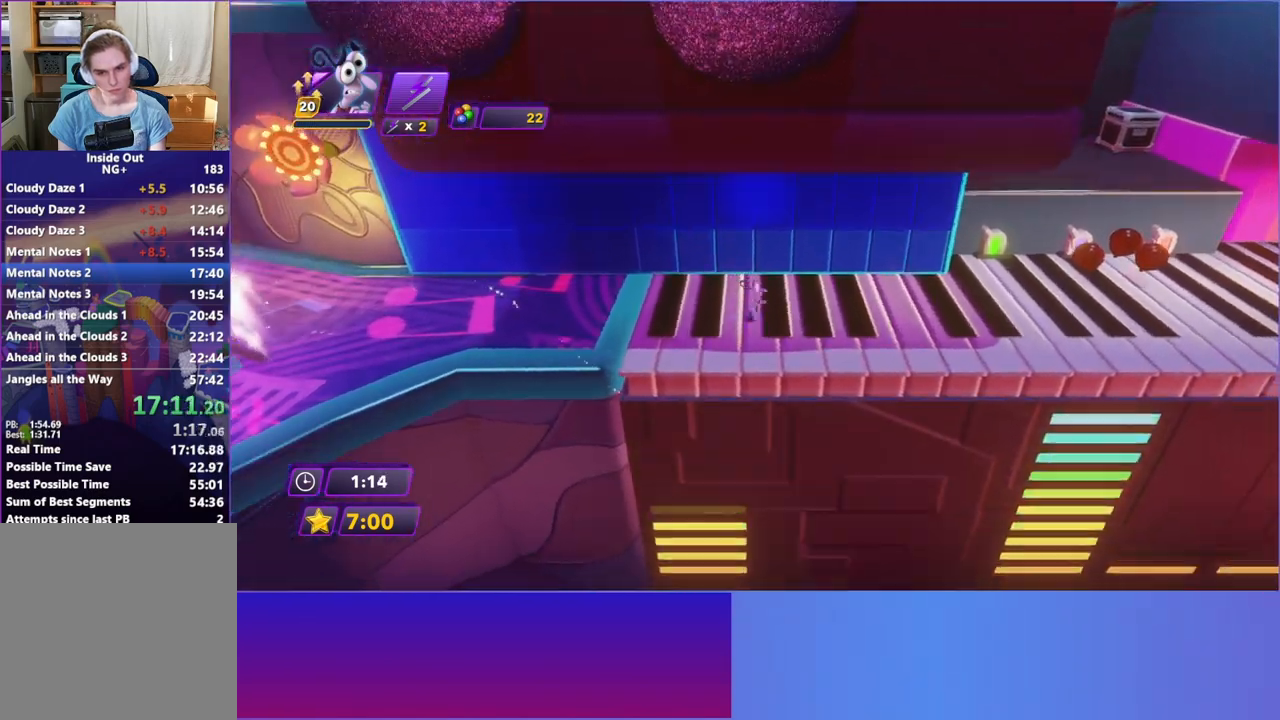
{"buttons": ["B"], "left_stick": "right", "events": [[67, "B", "down"], [133, "B", "up"], [250, "B", "down"], [350, "B", "up"], [450, "B", "down"]]}
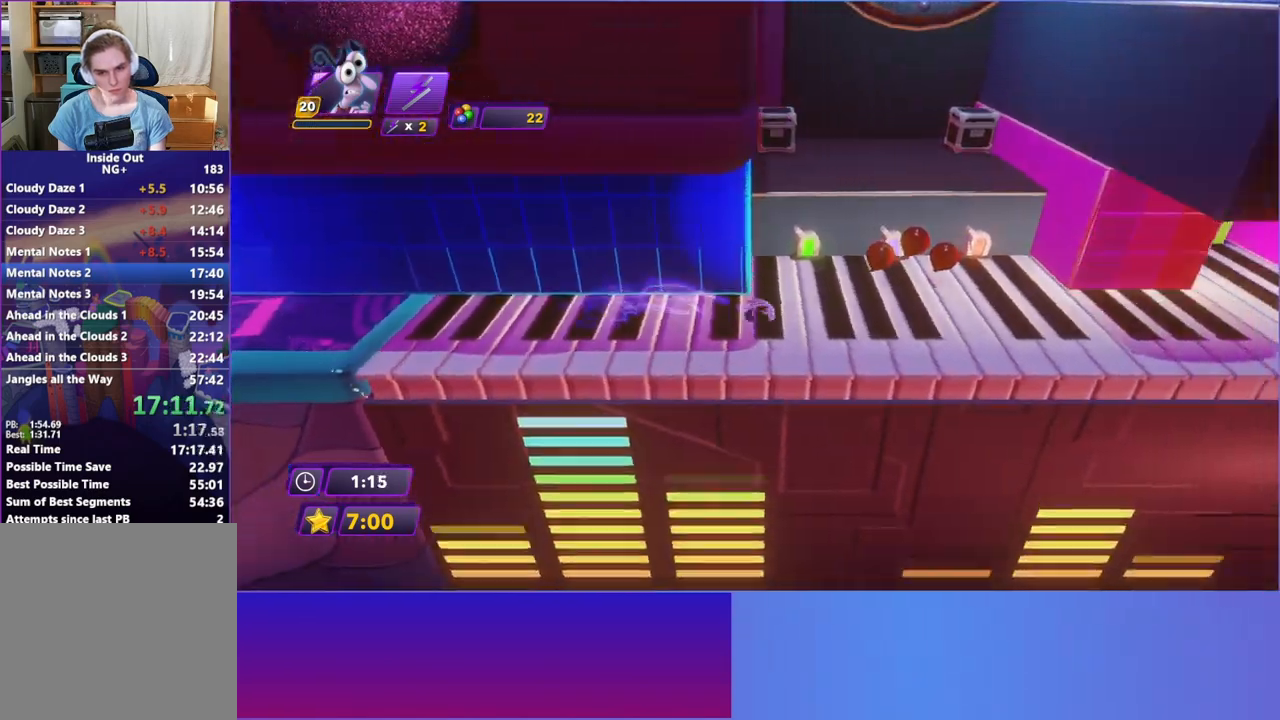
{"buttons": [], "left_stick": "up-right", "events": [[33, "B", "up"], [167, "B", "down"], [233, "B", "up"], [267, "left_stick", "up-right"]]}
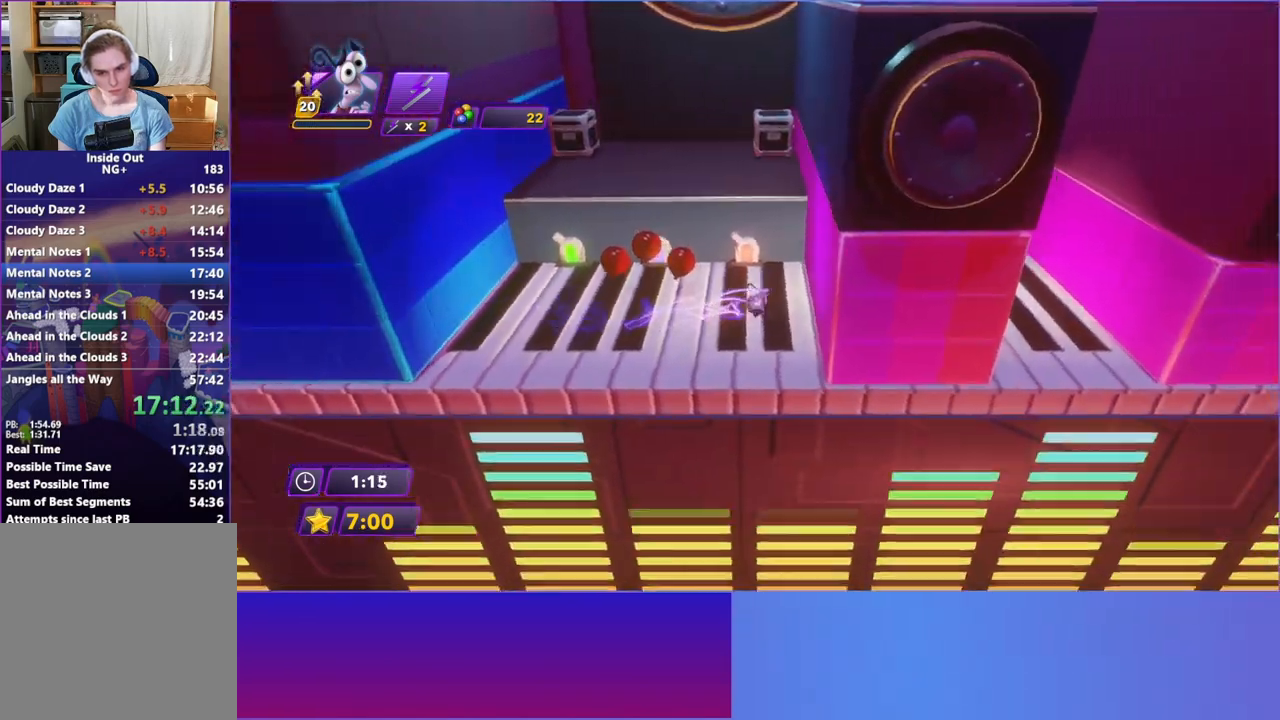
{"buttons": [], "left_stick": "up", "events": [[167, "left_stick", "up-left"], [450, "left_stick", "up"]]}
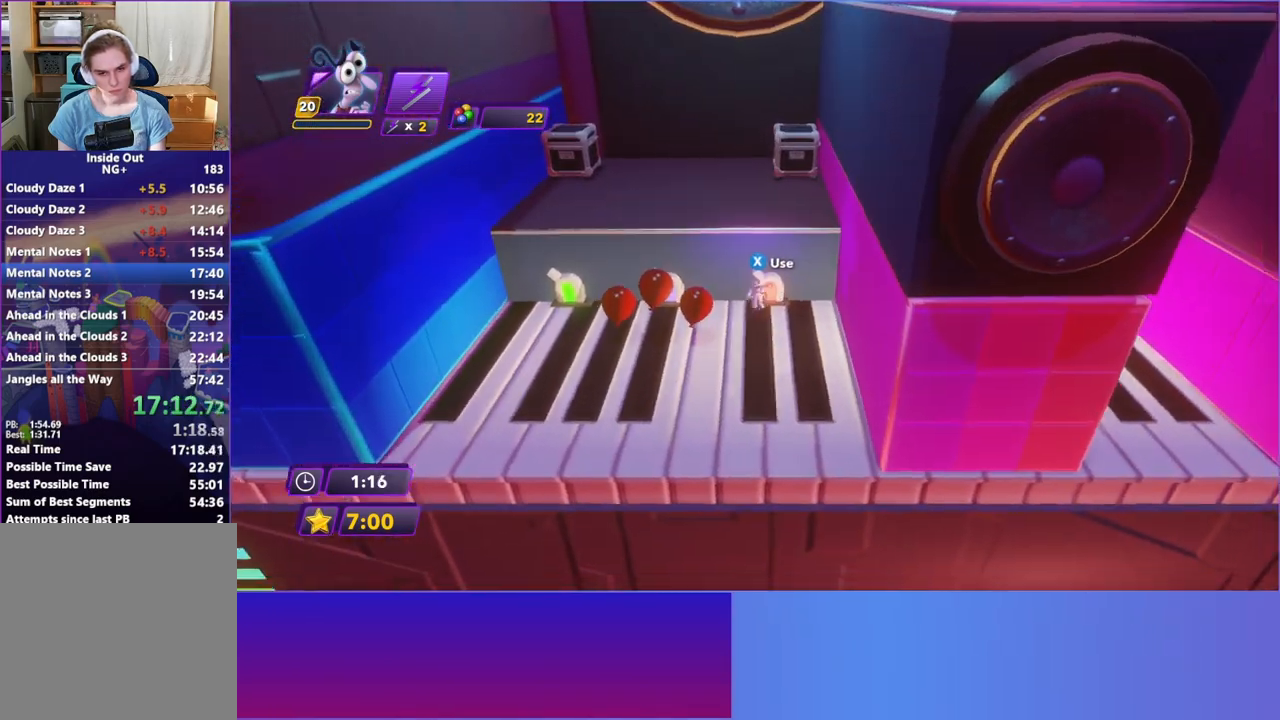
{"buttons": [], "left_stick": "right", "events": [[67, "left_stick", "center"], [300, "left_stick", "right"], [317, "X", "down"], [417, "X", "up"]]}
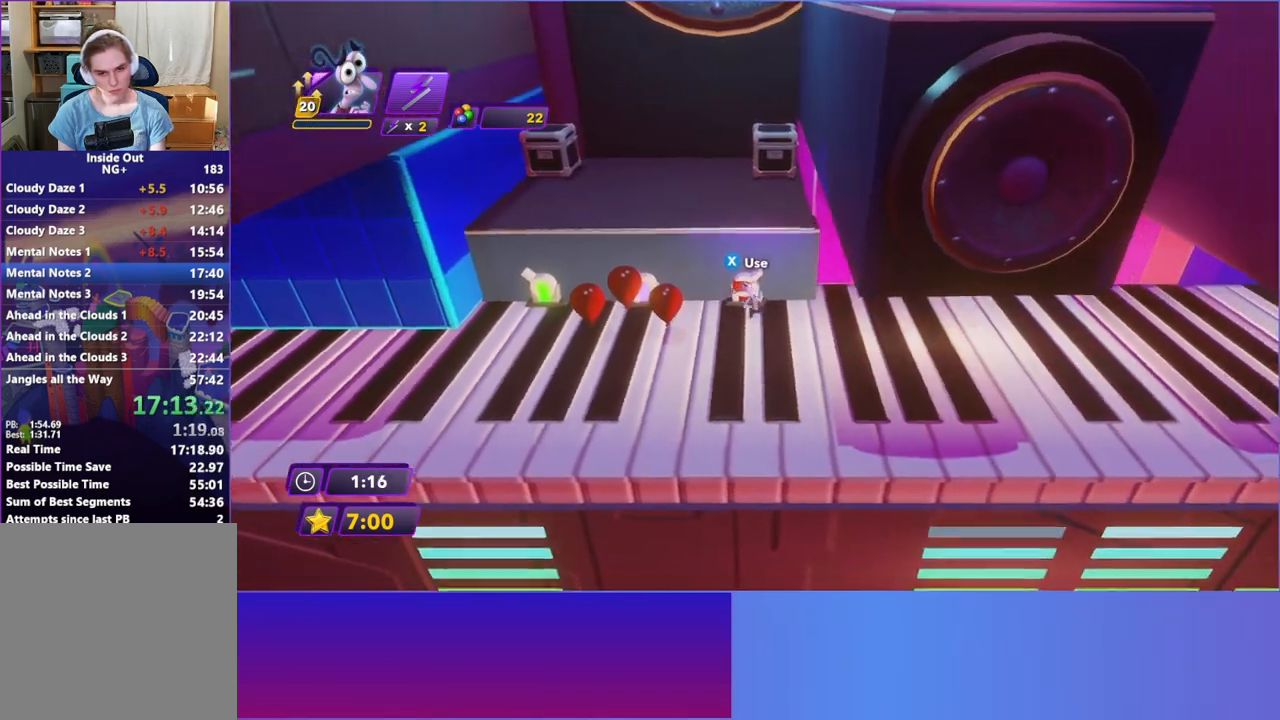
{"buttons": [], "left_stick": "right", "events": [[133, "B", "down"], [233, "B", "up"], [333, "B", "down"], [400, "B", "up"]]}
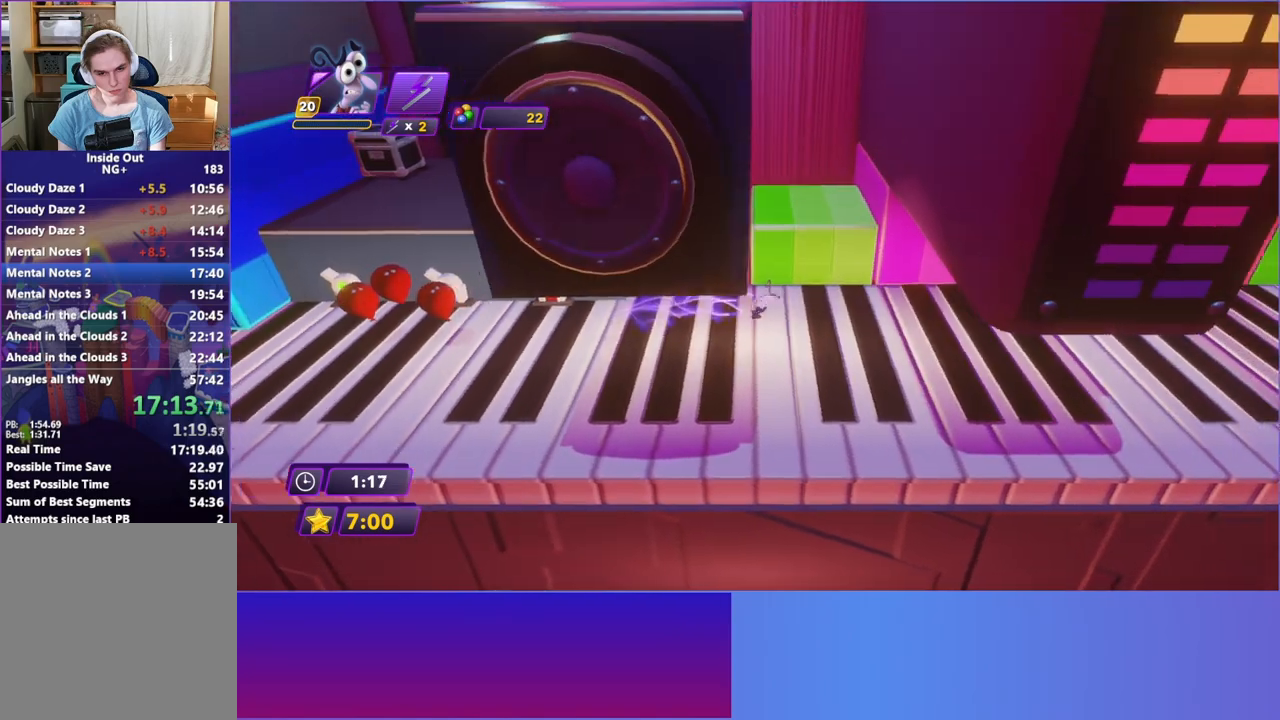
{"buttons": [], "left_stick": "right", "events": [[33, "B", "down"], [100, "B", "up"], [200, "B", "down"], [283, "B", "up"], [400, "B", "down"], [483, "B", "up"]]}
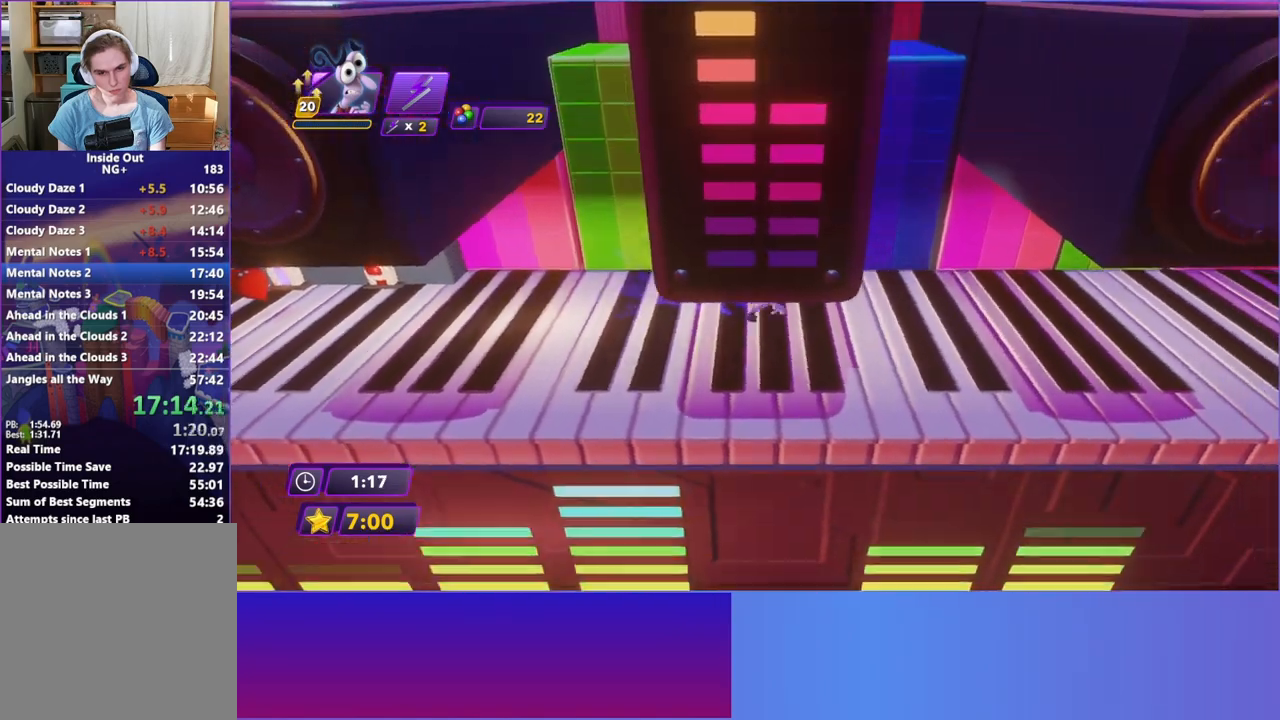
{"buttons": [], "left_stick": "right", "events": [[117, "Y", "down"], [233, "Y", "up"], [367, "B", "down"], [433, "B", "up"]]}
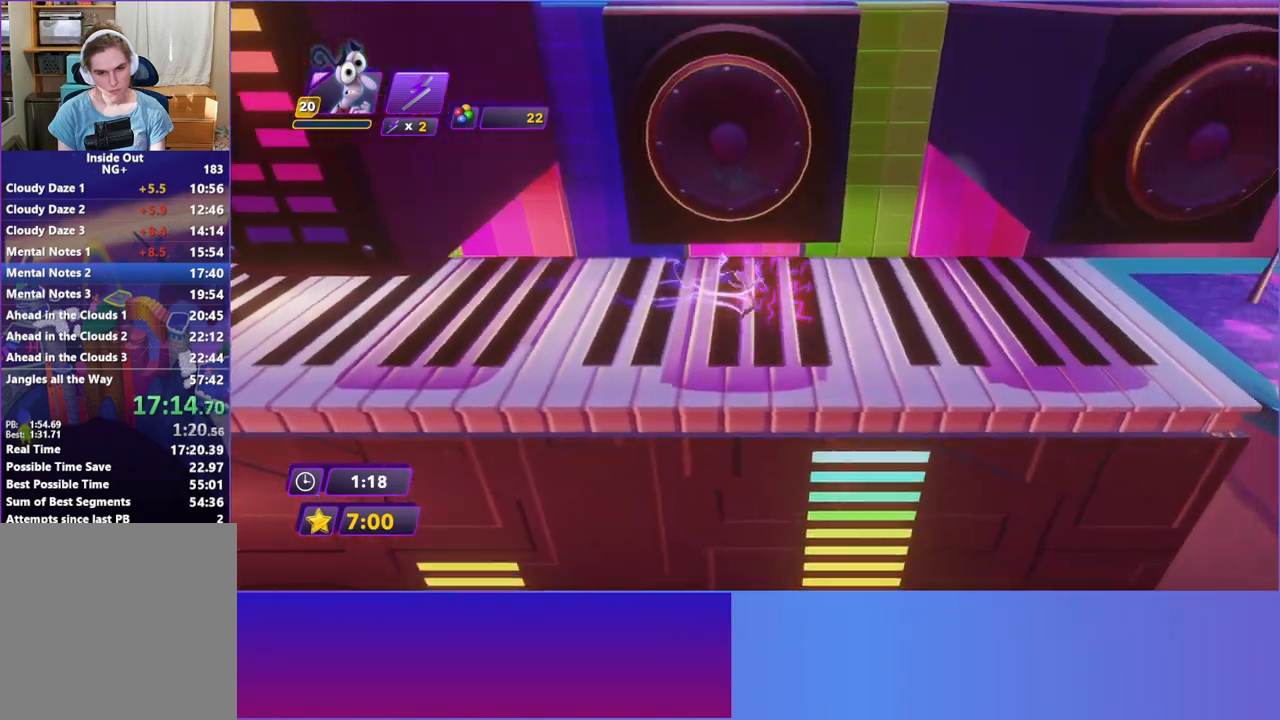
{"buttons": [], "left_stick": "right", "events": [[83, "Y", "down"], [183, "Y", "up"], [317, "B", "down"], [400, "B", "up"]]}
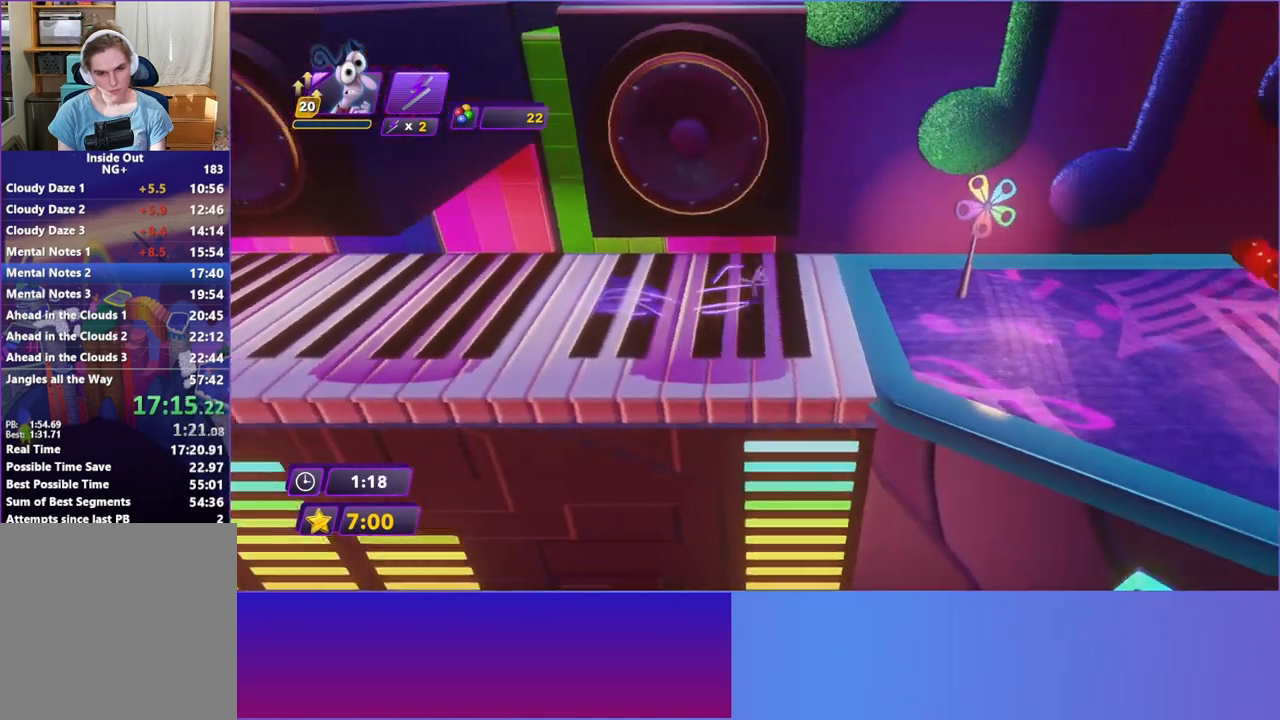
{"buttons": [], "left_stick": "right", "events": [[33, "Y", "down"], [133, "Y", "up"], [300, "B", "down"], [383, "B", "up"]]}
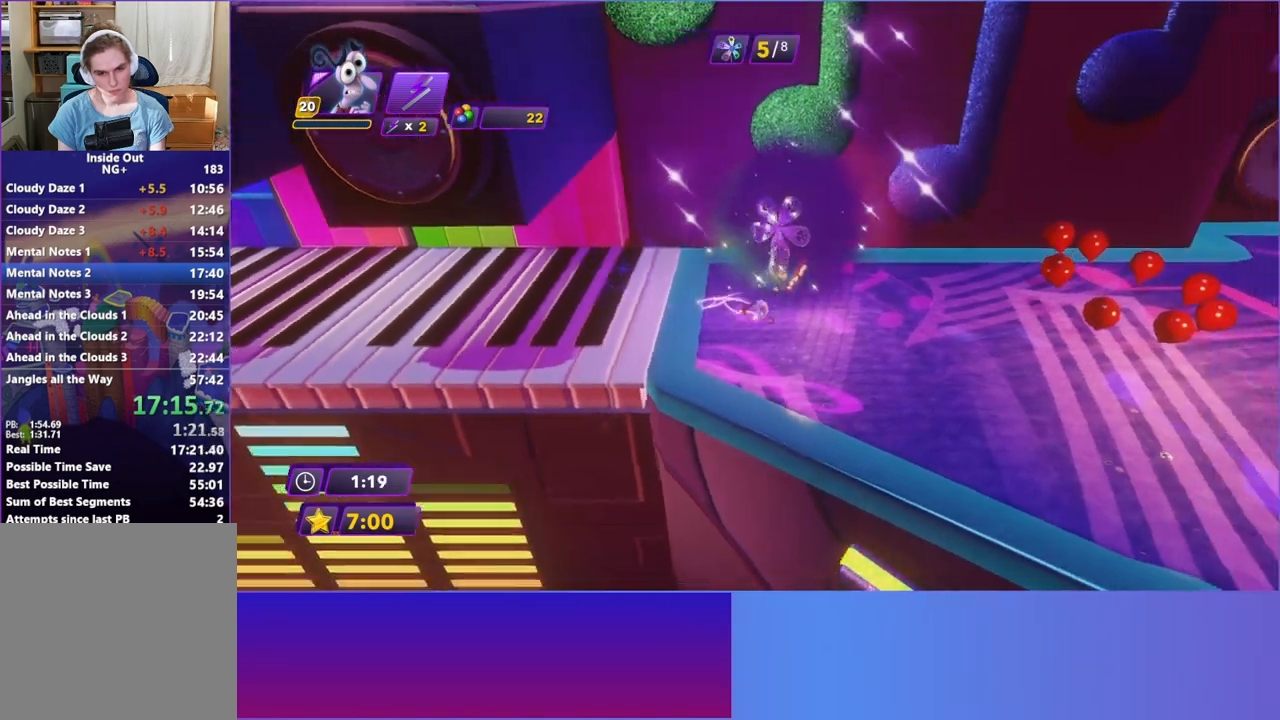
{"buttons": ["Y"], "left_stick": "right", "events": [[17, "Y", "down"], [100, "Y", "up"], [250, "B", "down"], [333, "B", "up"], [467, "Y", "down"]]}
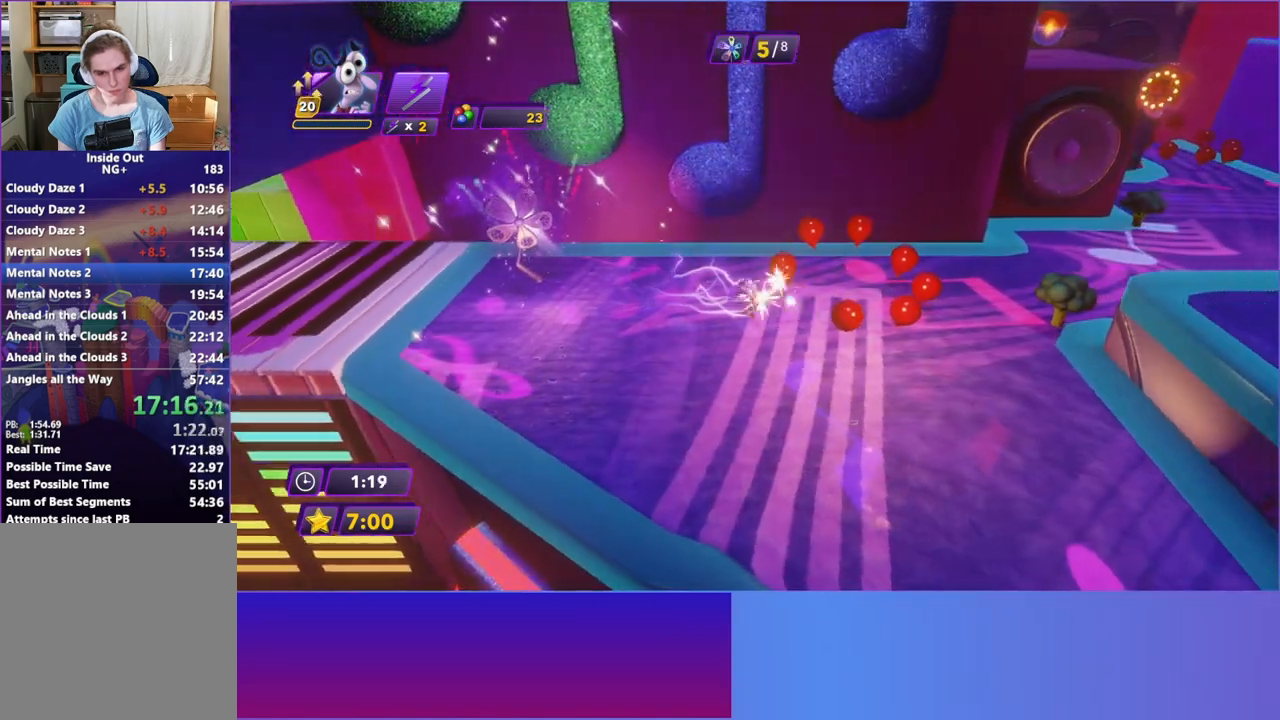
{"buttons": ["Y"], "left_stick": "right", "events": [[50, "Y", "up"], [200, "B", "down"], [283, "left_stick", "up-right"], [300, "B", "up"], [433, "Y", "down"], [467, "left_stick", "right"]]}
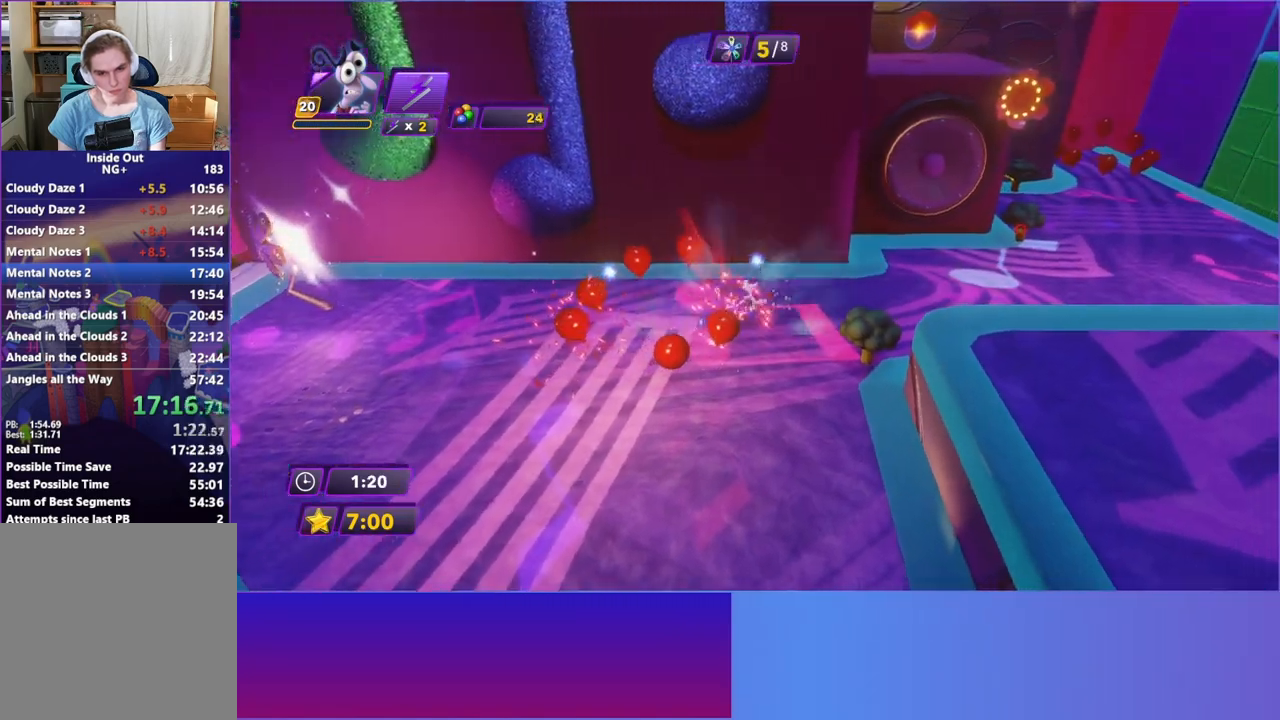
{"buttons": ["Y"], "left_stick": "right", "events": [[33, "Y", "up"], [200, "B", "down"], [283, "B", "up"], [433, "Y", "down"]]}
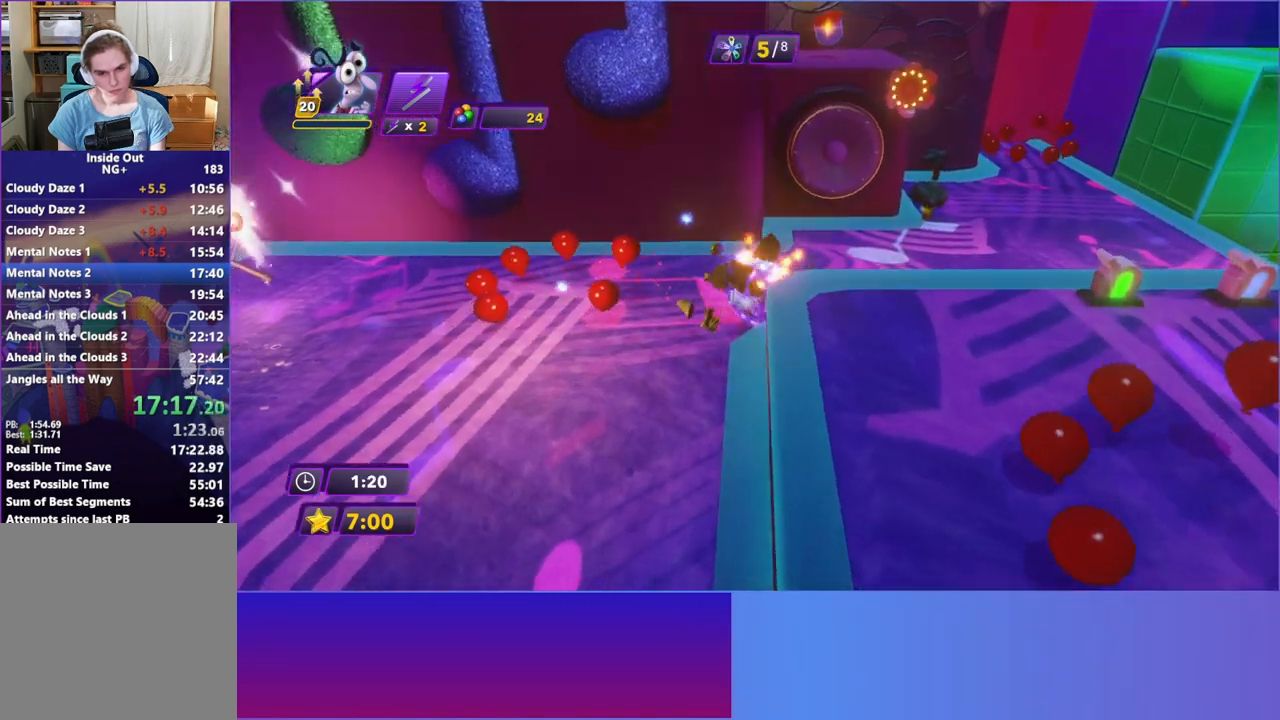
{"buttons": ["Y"], "left_stick": "right", "events": [[33, "Y", "up"], [233, "B", "down"], [317, "B", "up"], [483, "Y", "down"]]}
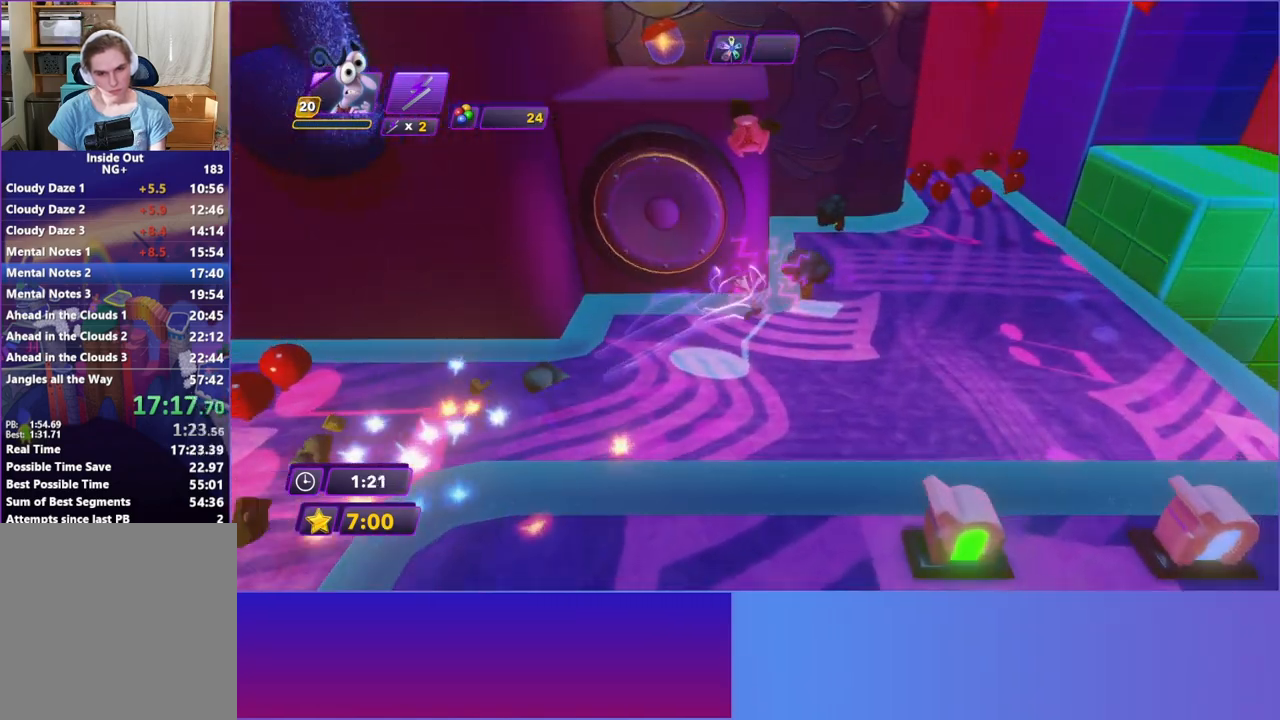
{"buttons": [], "left_stick": "down-right", "events": [[83, "Y", "up"], [233, "B", "down"], [267, "left_stick", "down-right"], [317, "B", "up"]]}
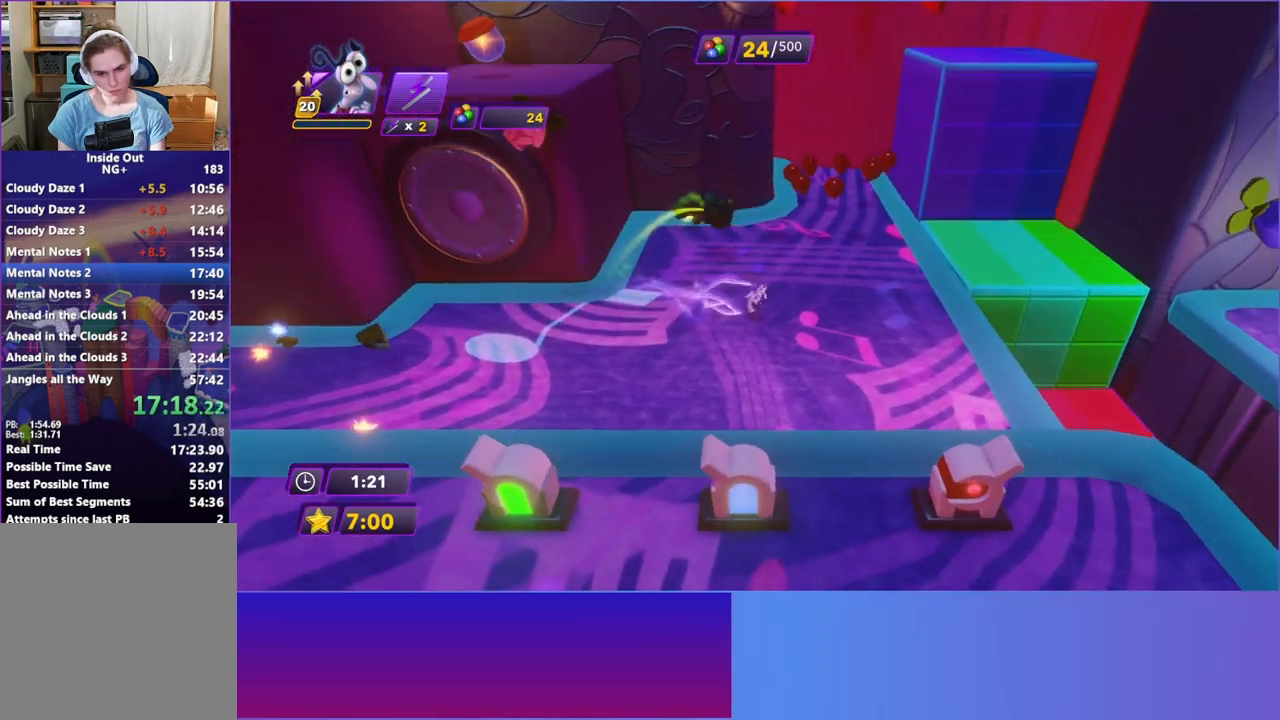
{"buttons": [], "left_stick": "right", "events": [[417, "left_stick", "right"]]}
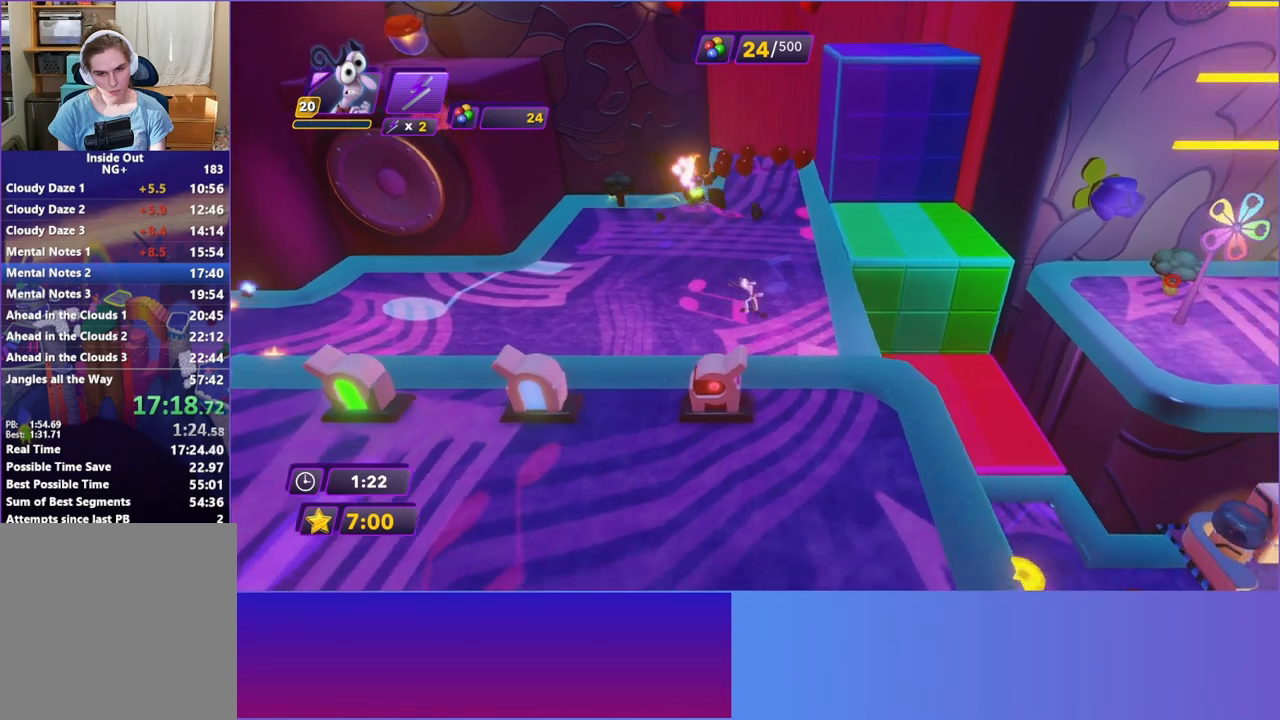
{"buttons": ["A"], "left_stick": "right", "events": [[400, "A", "down"]]}
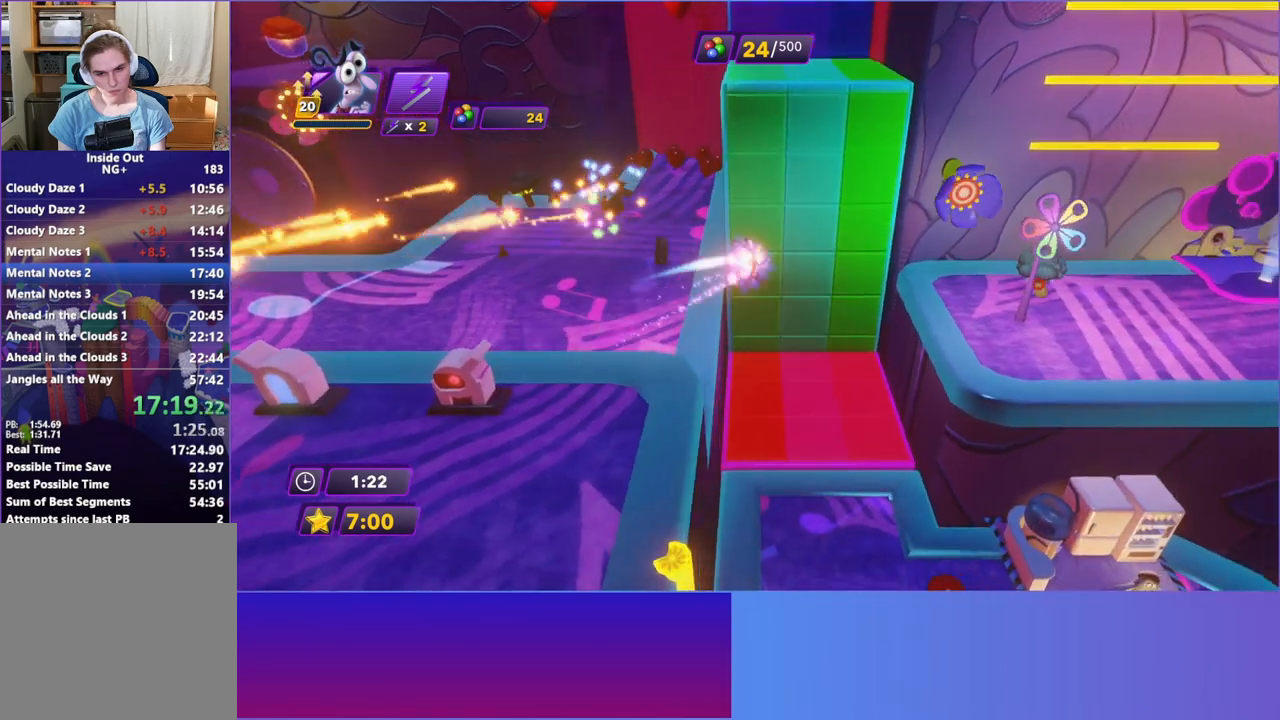
{"buttons": [], "left_stick": "right", "events": [[17, "A", "up"], [133, "A", "down"], [233, "A", "up"], [333, "R2", "down"], [450, "R2", "up"]]}
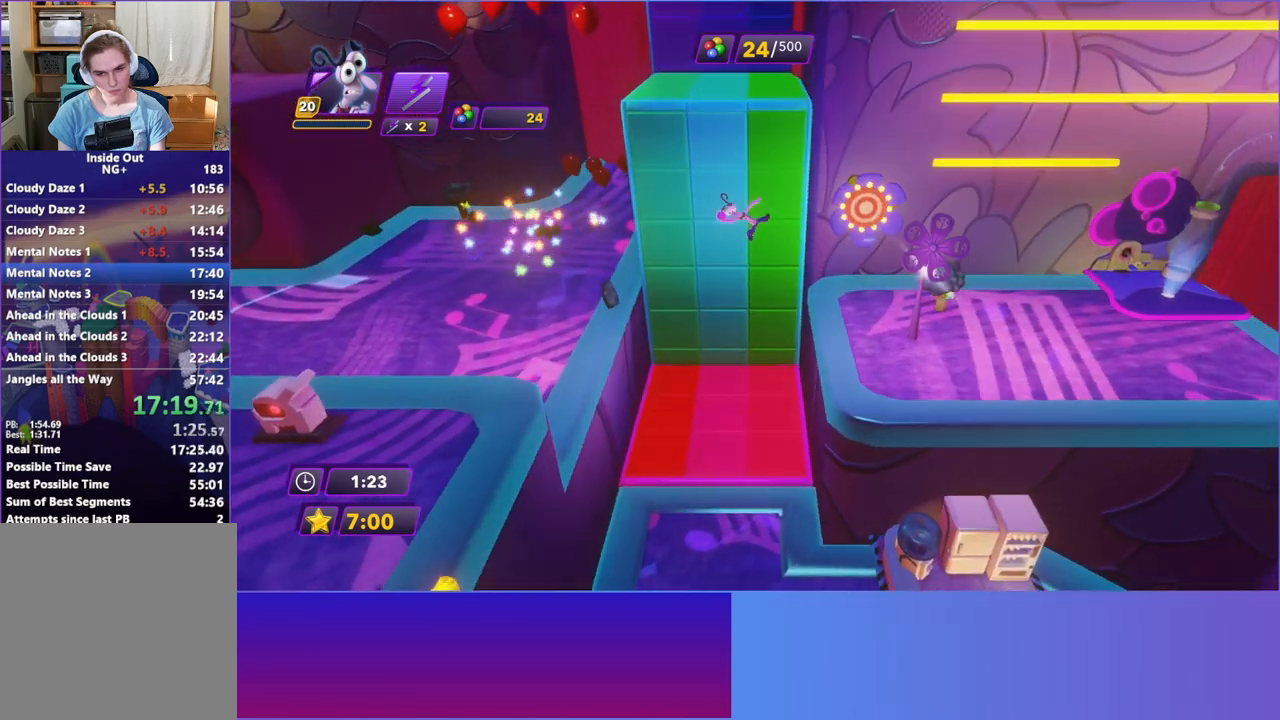
{"buttons": [], "left_stick": "right", "events": []}
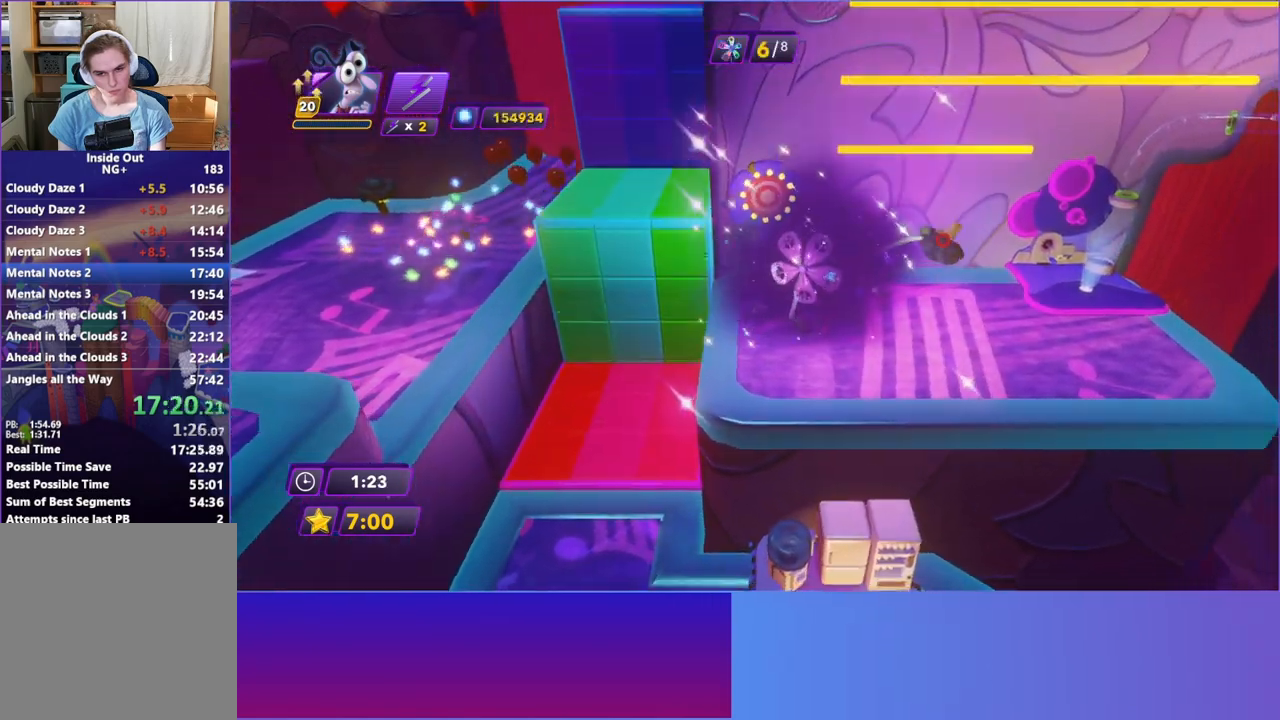
{"buttons": [], "left_stick": "right", "events": []}